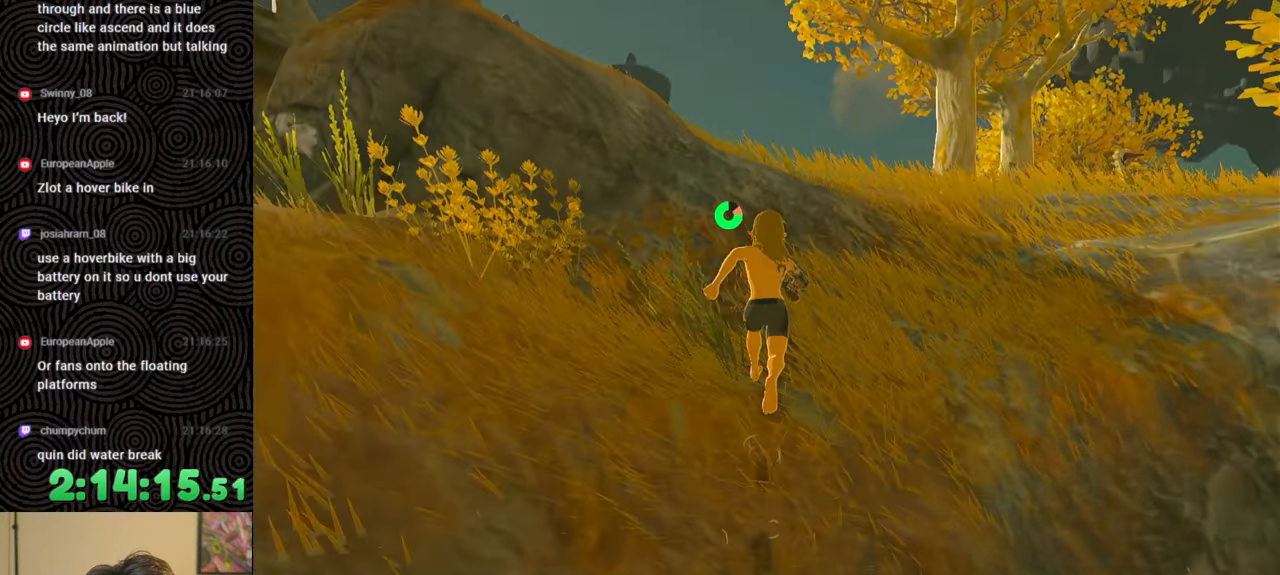
Gameplay with a controller (Nintendo layout); each line is a JSON object with the inputs held at the frame after it. "events" lists button and stick changes between this image and that frame as [ms after this image, input, new state], when the widget could be followed in between. Not read: L3 R3.
{"buttons": [], "left_stick": "up", "right_stick": "center", "events": [[217, "X", "down"], [217, "right_stick", "center"], [383, "X", "up"], [500, "B", "up"]]}
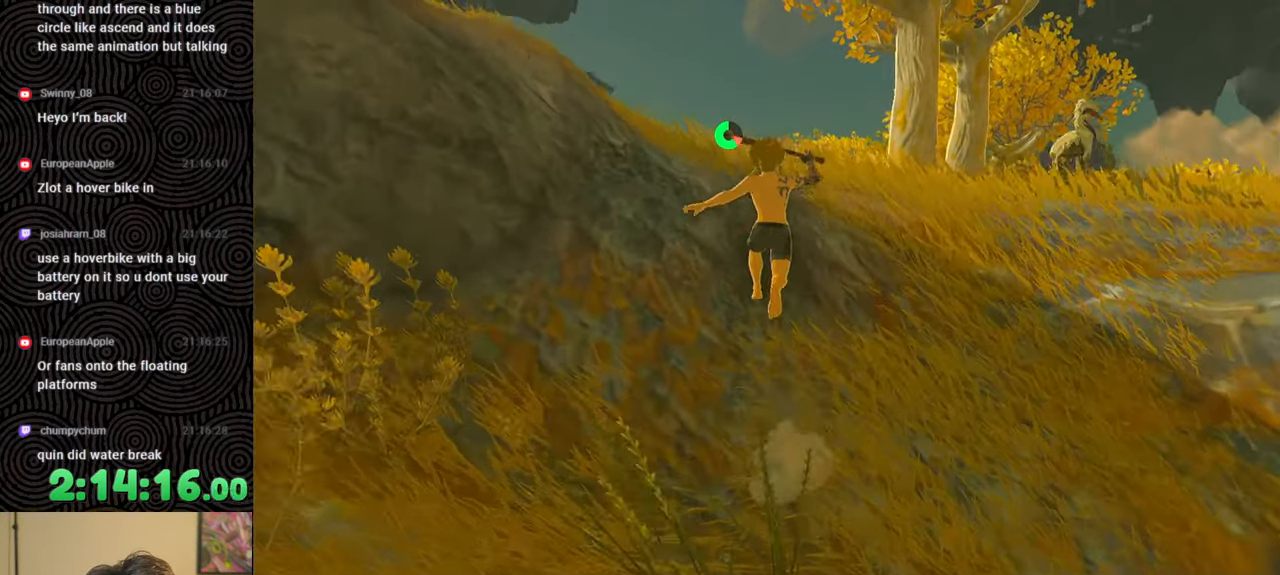
{"buttons": [], "left_stick": "up", "right_stick": "center", "events": []}
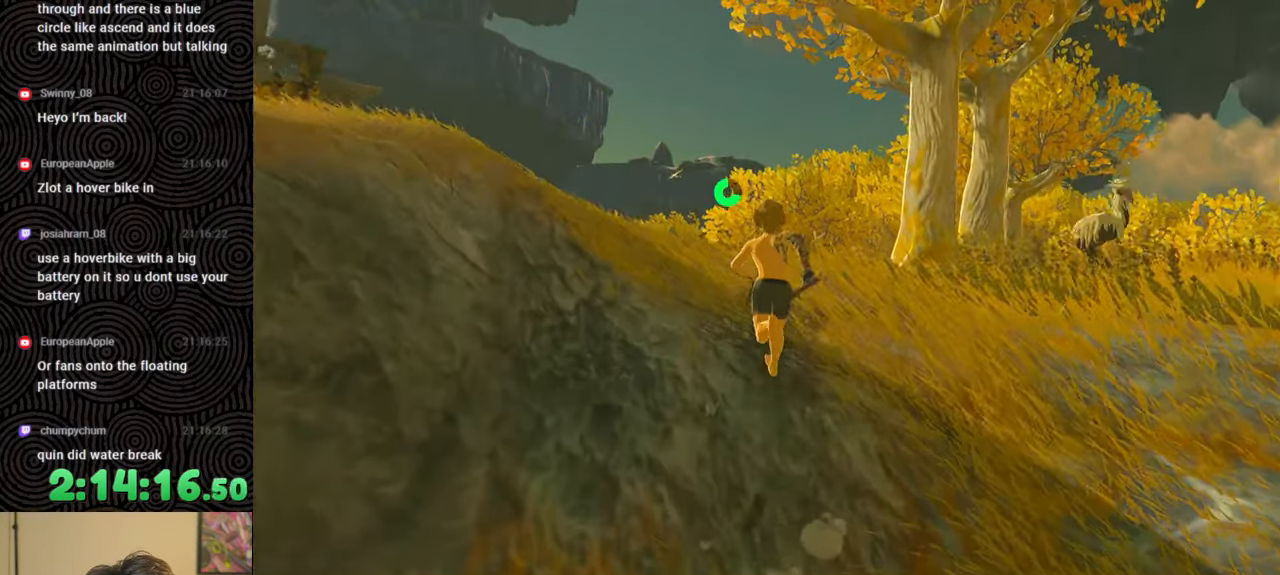
{"buttons": [], "left_stick": "up", "right_stick": "center", "events": [[167, "right_stick", "down-left"], [400, "right_stick", "center"]]}
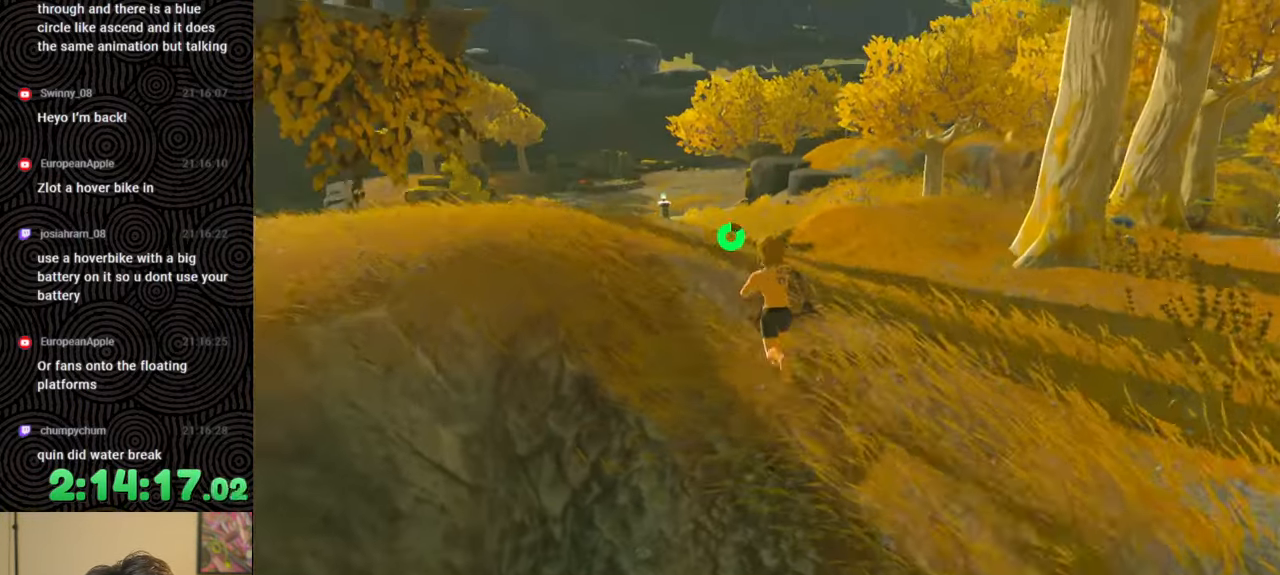
{"buttons": [], "left_stick": "center", "right_stick": "center", "events": [[133, "left_stick", "up-left"], [433, "left_stick", "center"]]}
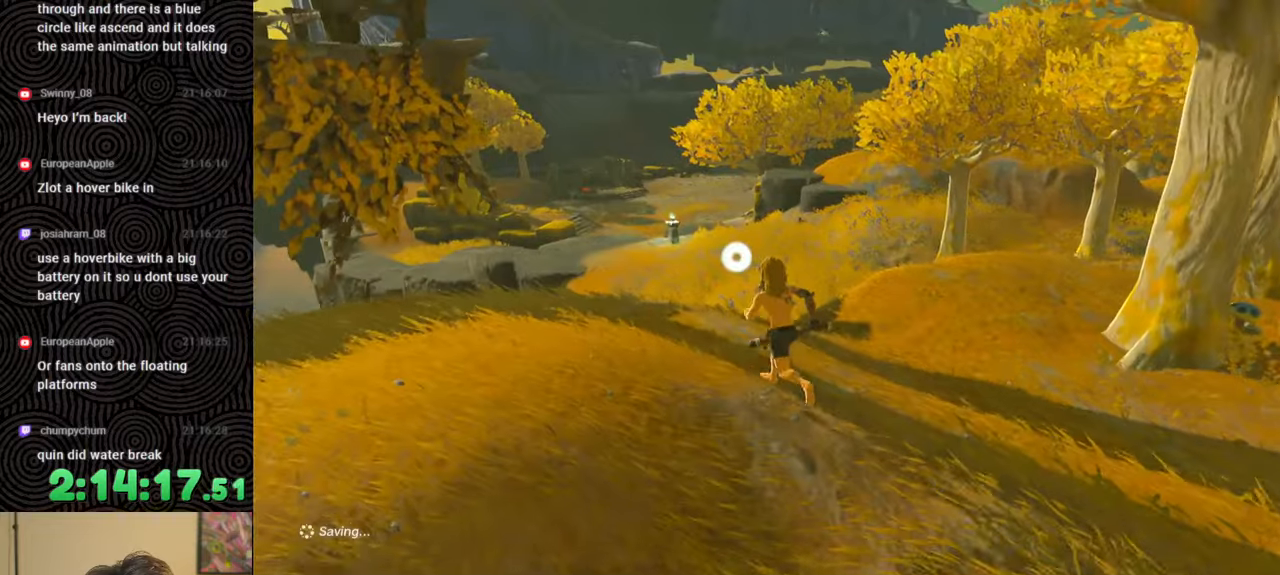
{"buttons": [], "left_stick": "up-left", "right_stick": "left", "events": [[233, "left_stick", "up"], [283, "right_stick", "left"], [467, "left_stick", "up-left"]]}
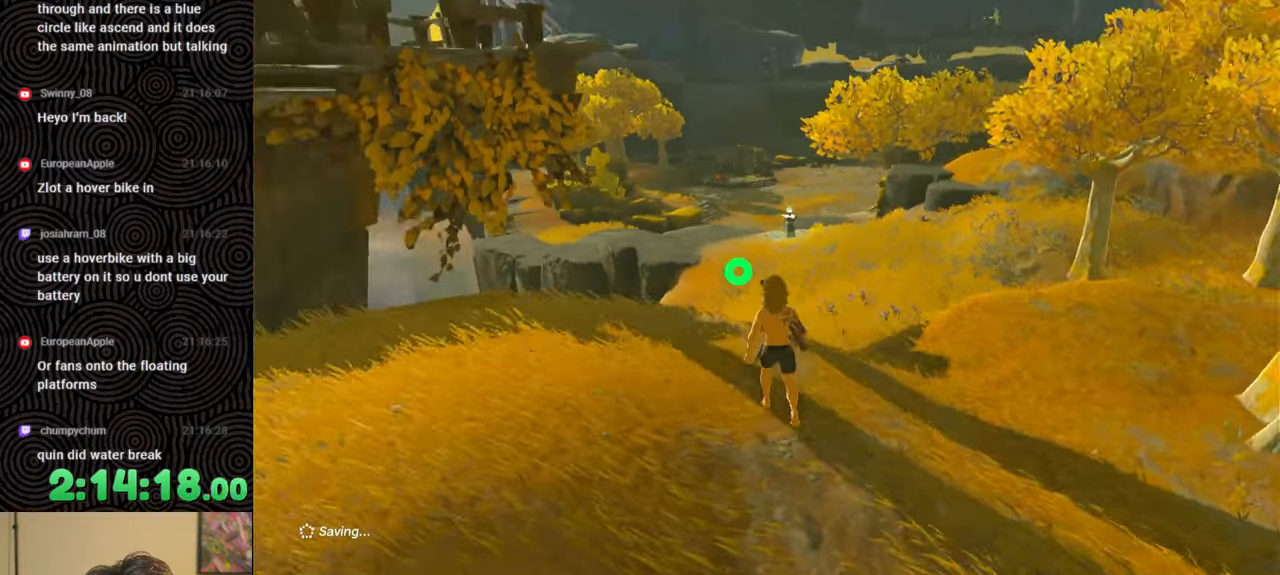
{"buttons": [], "left_stick": "center", "right_stick": "center", "events": [[133, "right_stick", "center"], [167, "left_stick", "left"], [383, "left_stick", "center"]]}
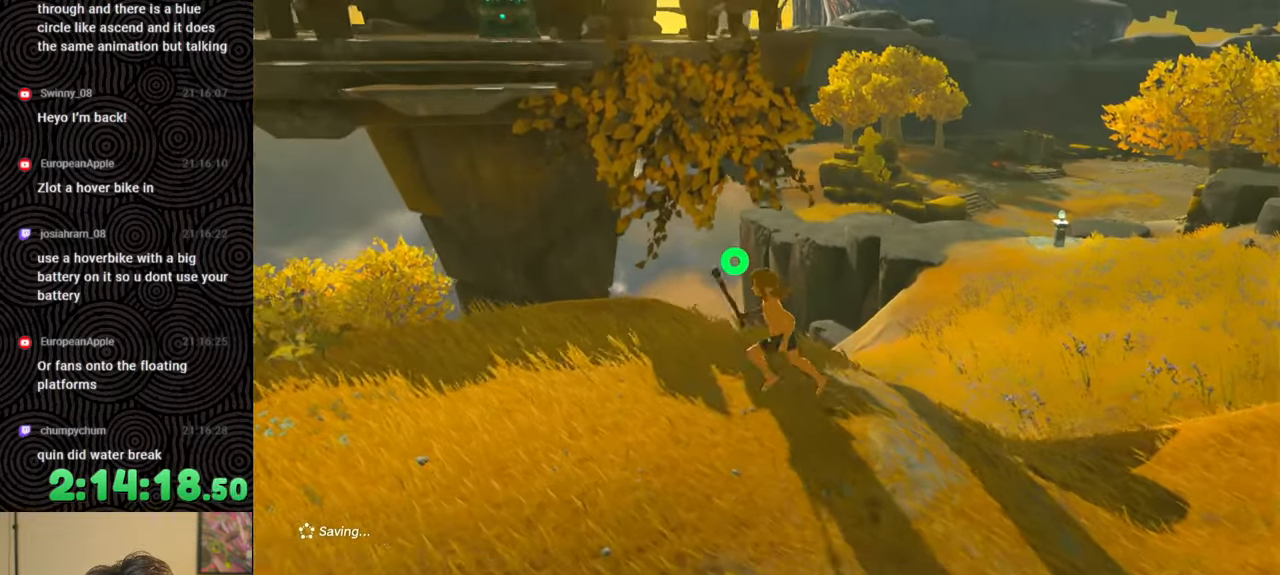
{"buttons": [], "left_stick": "up", "right_stick": "right", "events": [[133, "right_stick", "right"], [417, "left_stick", "up"]]}
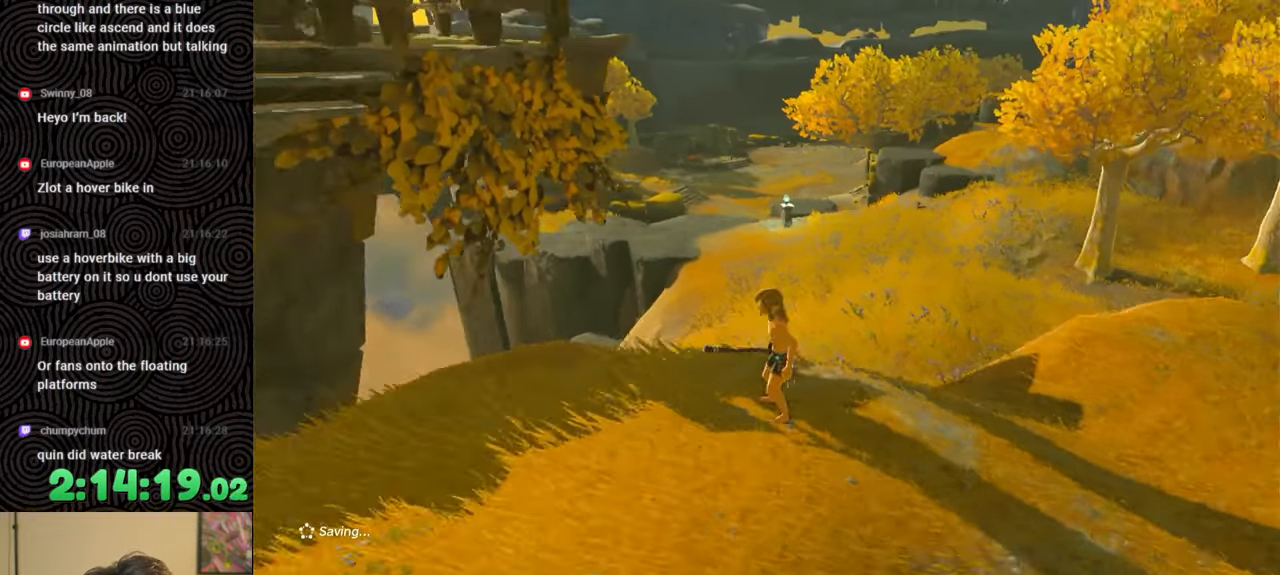
{"buttons": ["B", "X"], "left_stick": "up", "right_stick": "down-right", "events": [[117, "right_stick", "down-right"], [150, "B", "down"], [433, "X", "down"]]}
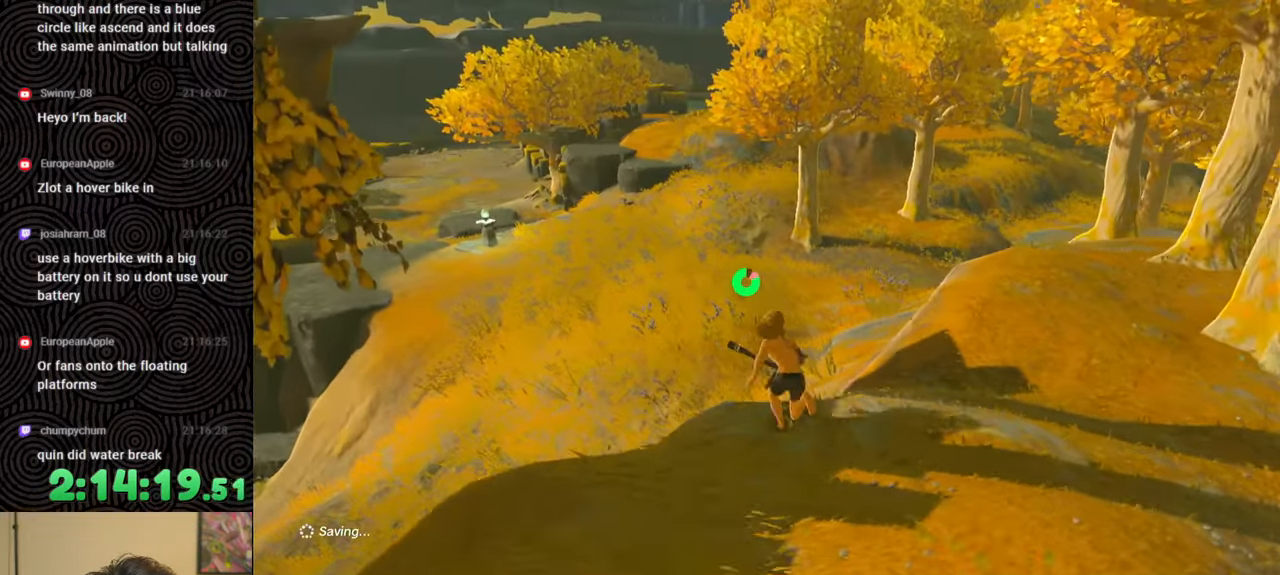
{"buttons": [], "left_stick": "up", "right_stick": "center", "events": [[17, "right_stick", "center"], [100, "B", "up"], [133, "X", "up"]]}
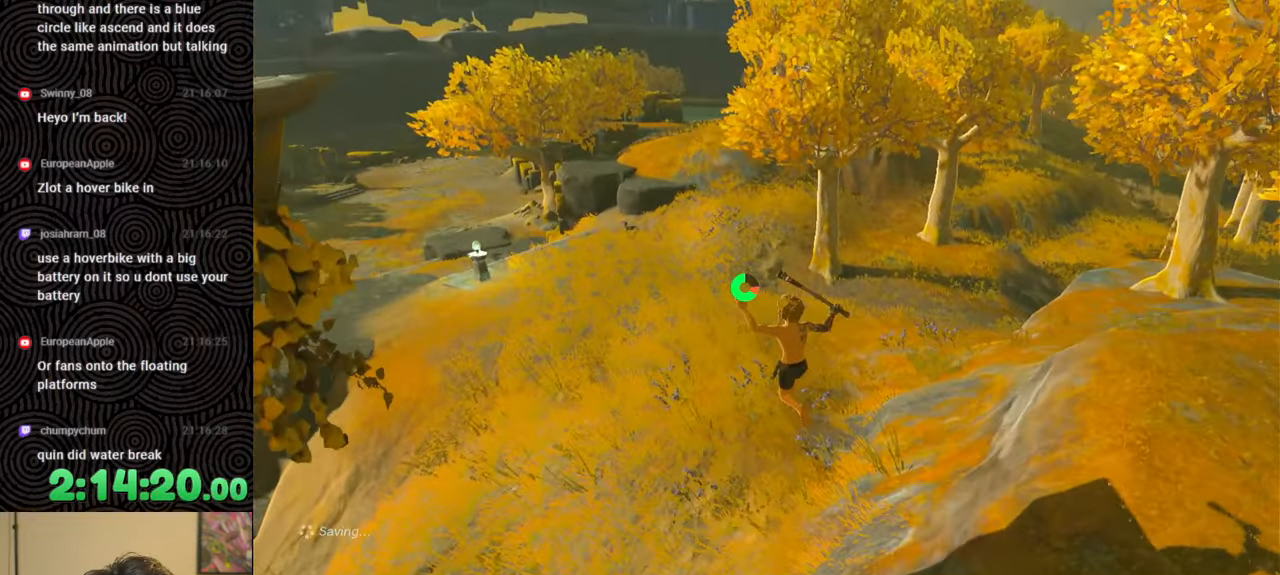
{"buttons": [], "left_stick": "up", "right_stick": "up-left", "events": [[317, "right_stick", "up-left"]]}
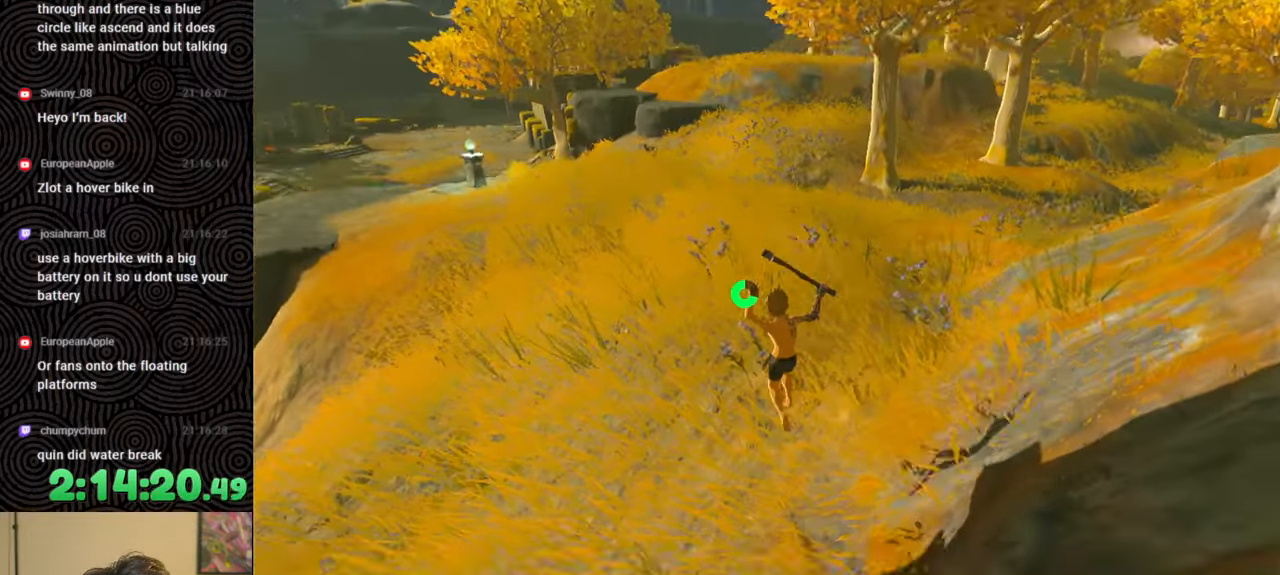
{"buttons": ["B", "X"], "left_stick": "up", "right_stick": "center", "events": [[17, "right_stick", "center"], [167, "B", "down"], [433, "X", "down"]]}
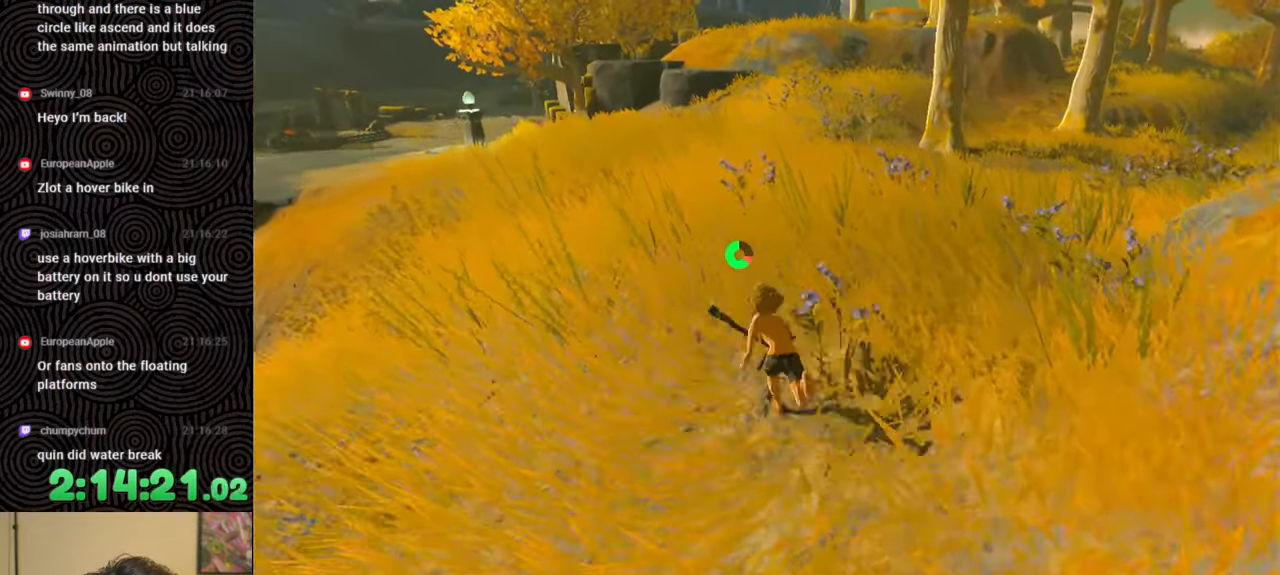
{"buttons": [], "left_stick": "up", "right_stick": "center", "events": [[117, "X", "up"], [133, "B", "up"]]}
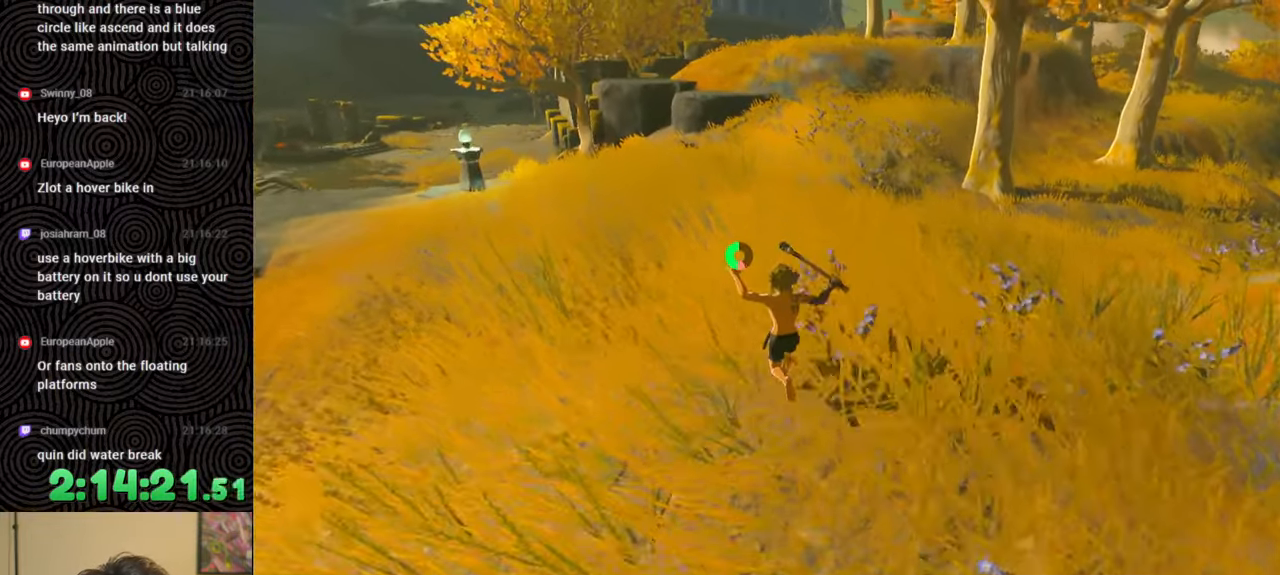
{"buttons": [], "left_stick": "up-left", "right_stick": "center", "events": [[50, "left_stick", "up-left"]]}
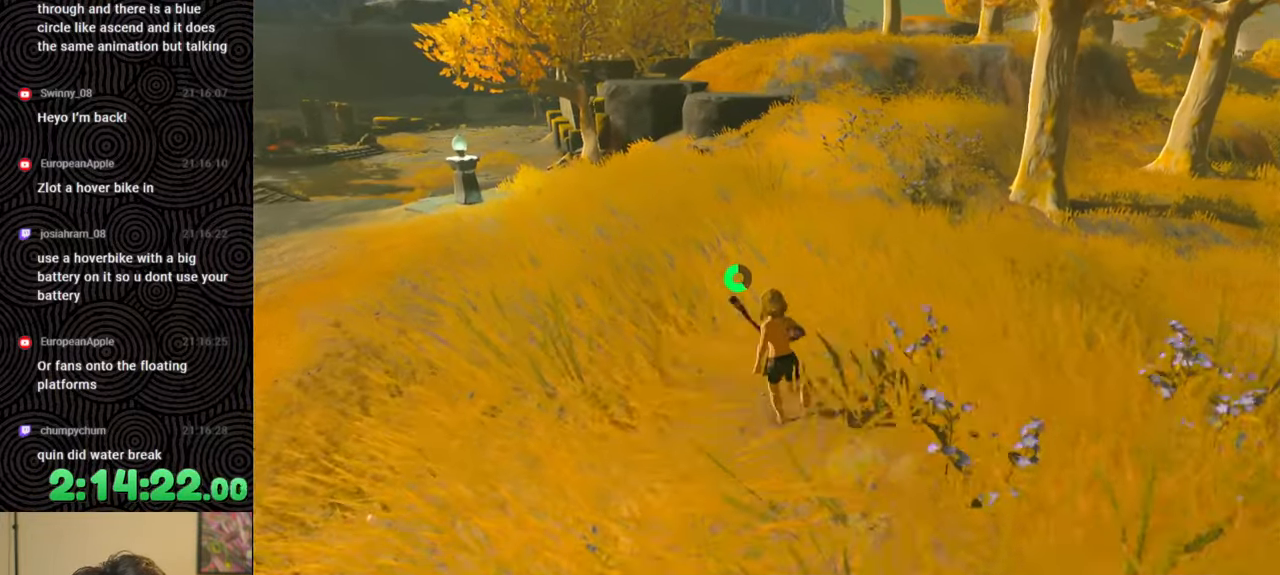
{"buttons": [], "left_stick": "up-left", "right_stick": "center", "events": []}
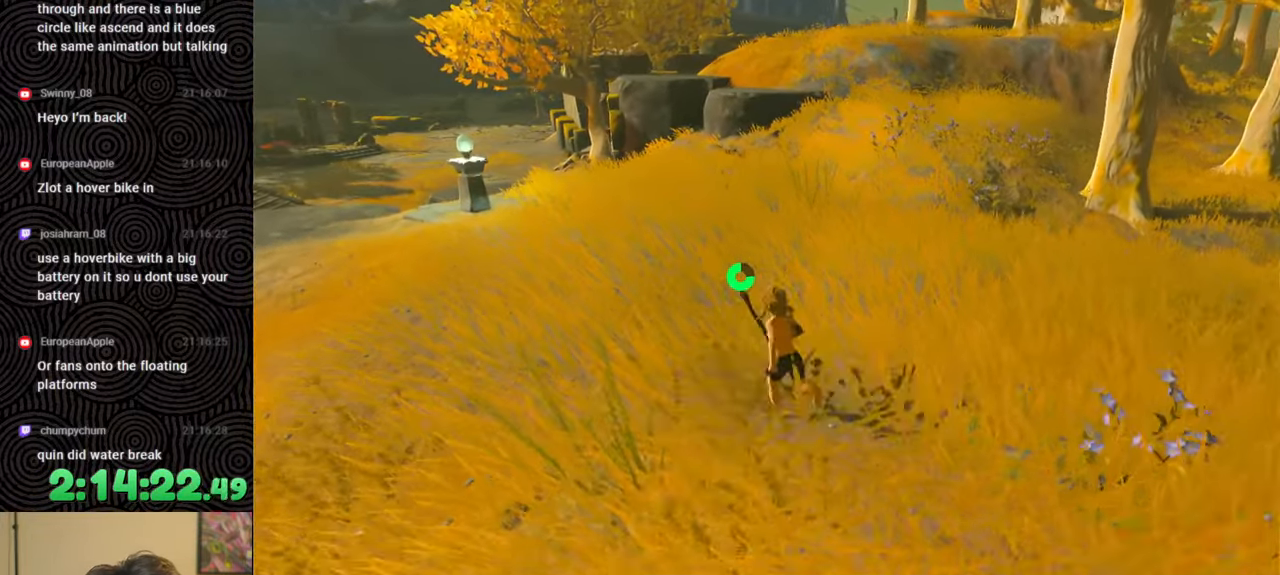
{"buttons": [], "left_stick": "up-left", "right_stick": "center", "events": []}
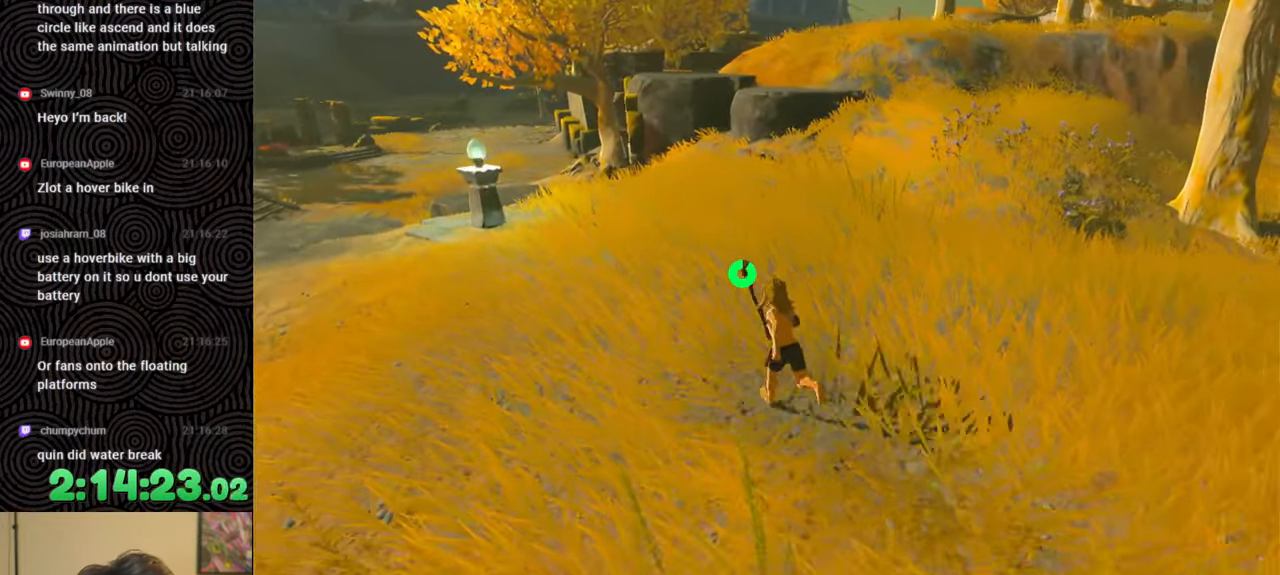
{"buttons": [], "left_stick": "center", "right_stick": "center", "events": [[233, "left_stick", "center"]]}
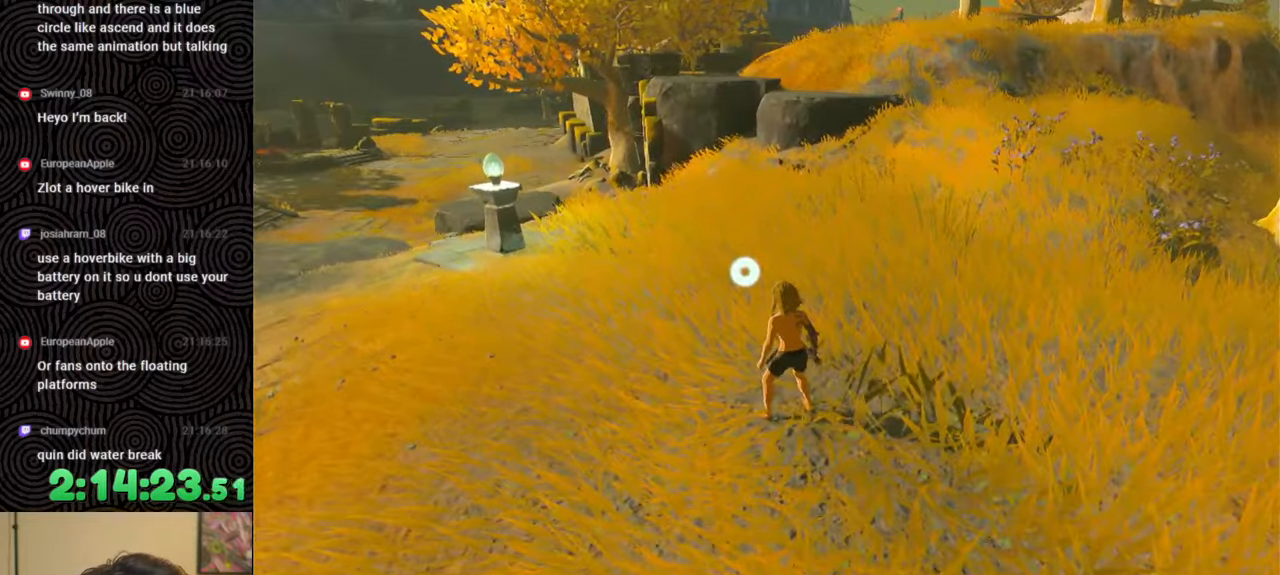
{"buttons": [], "left_stick": "center", "right_stick": "center", "events": []}
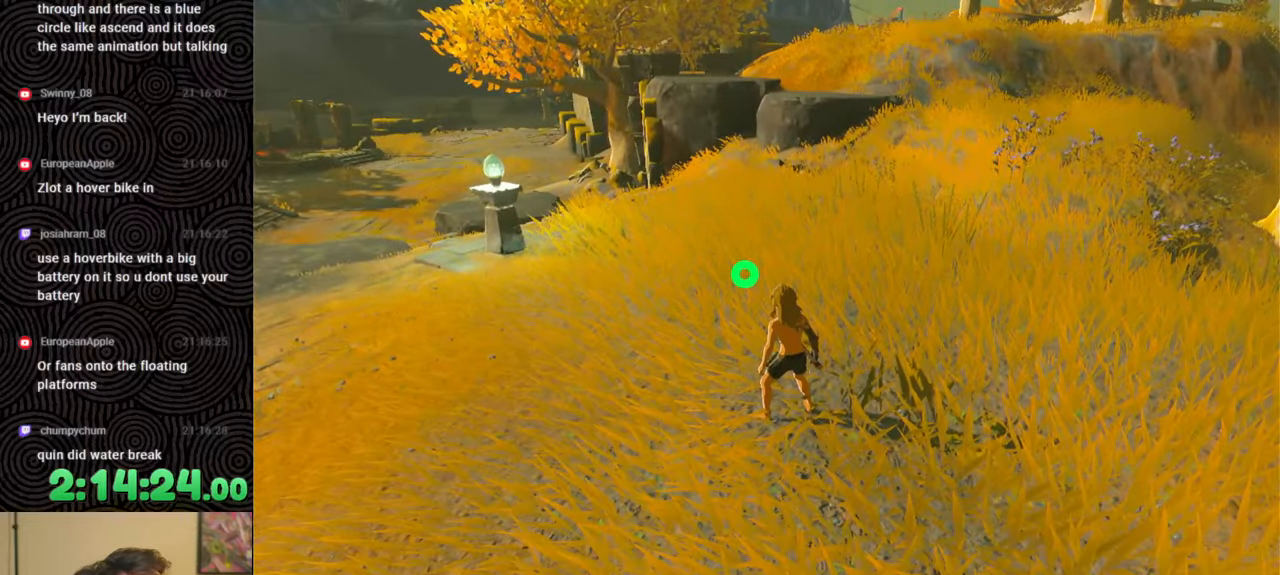
{"buttons": [], "left_stick": "center", "right_stick": "center", "events": []}
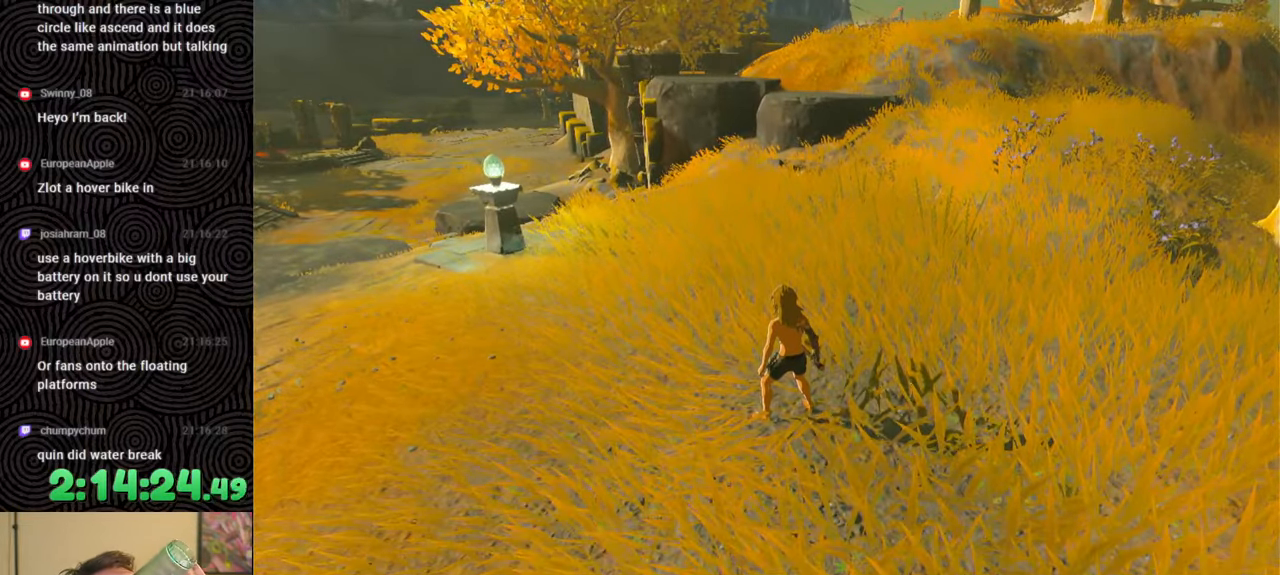
{"buttons": [], "left_stick": "center", "right_stick": "center", "events": []}
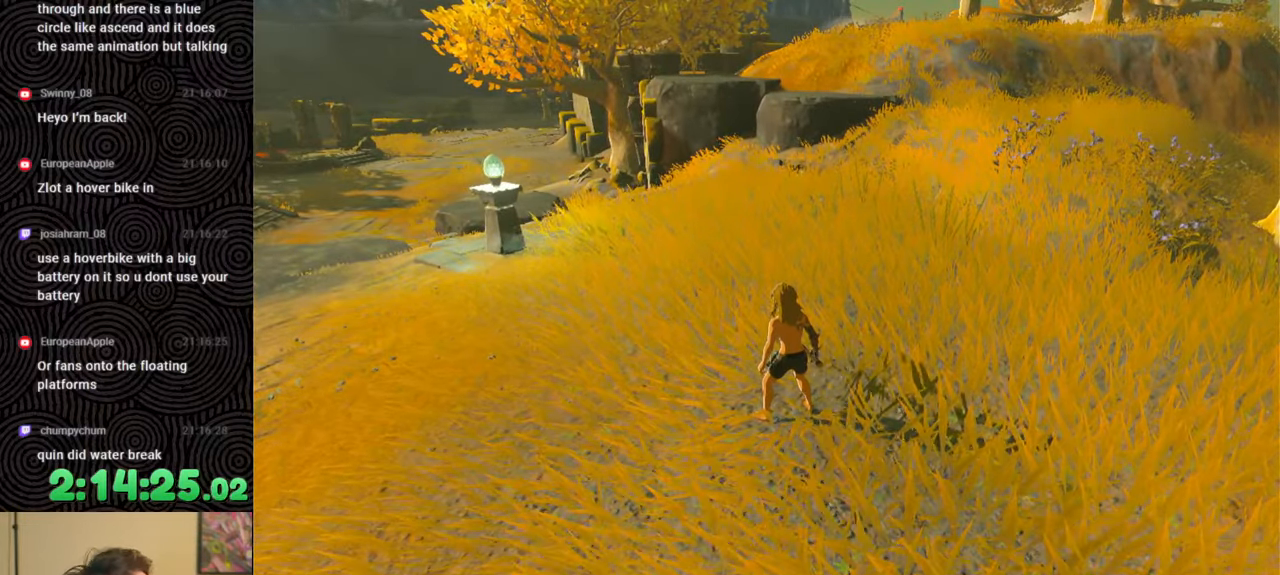
{"buttons": [], "left_stick": "center", "right_stick": "center", "events": []}
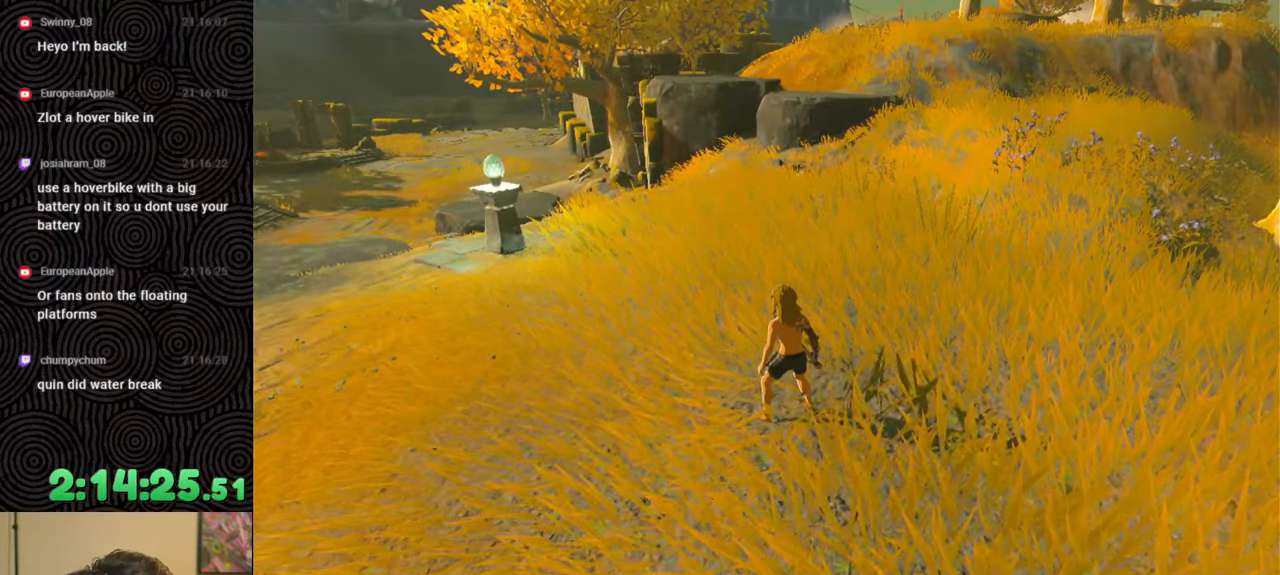
{"buttons": [], "left_stick": "center", "right_stick": "center", "events": []}
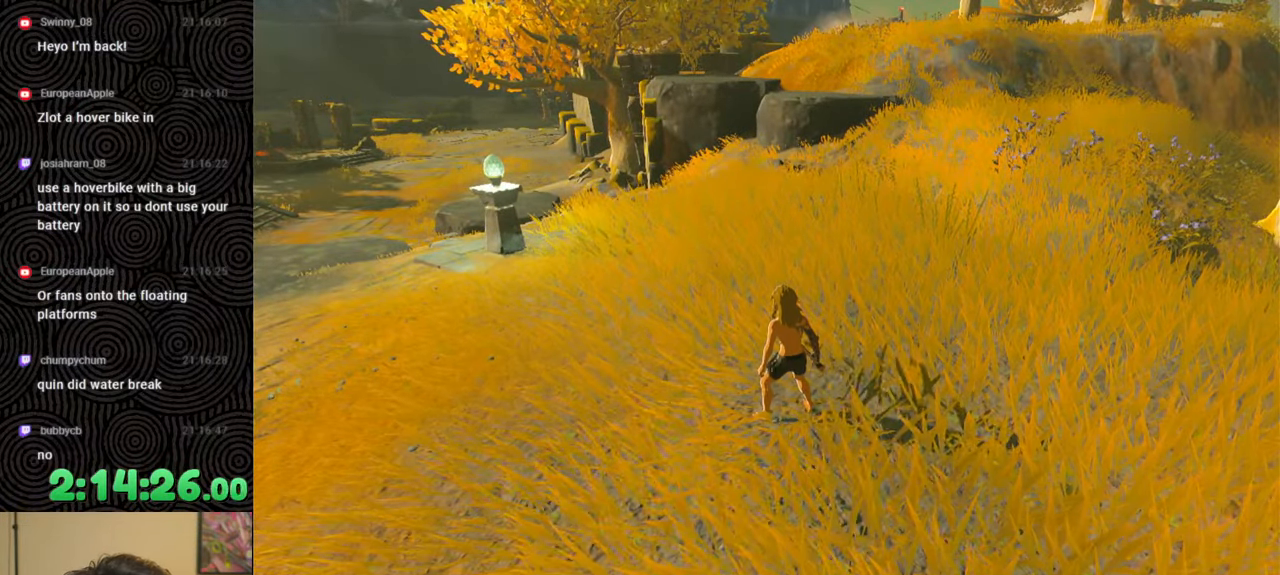
{"buttons": [], "left_stick": "center", "right_stick": "center", "events": []}
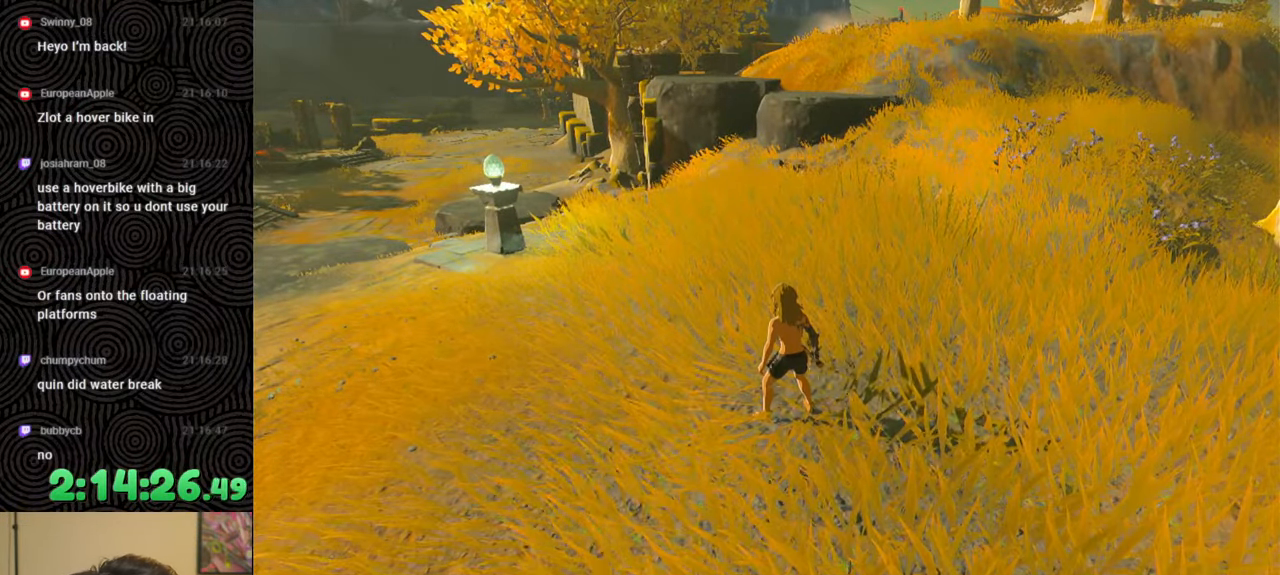
{"buttons": [], "left_stick": "center", "right_stick": "center", "events": []}
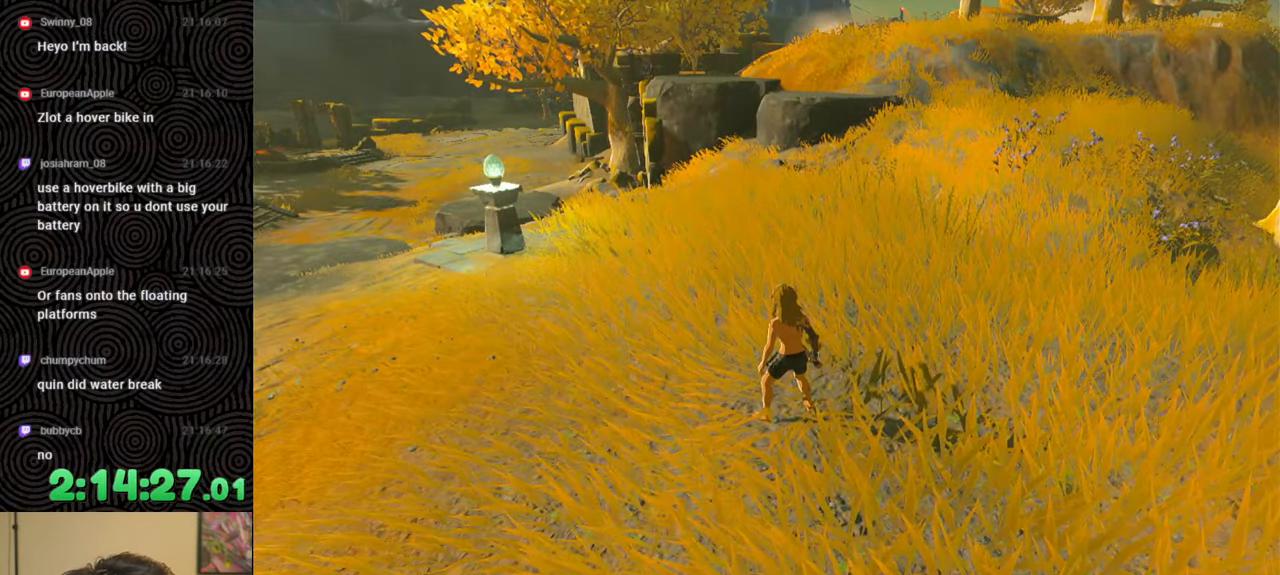
{"buttons": [], "left_stick": "center", "right_stick": "center", "events": []}
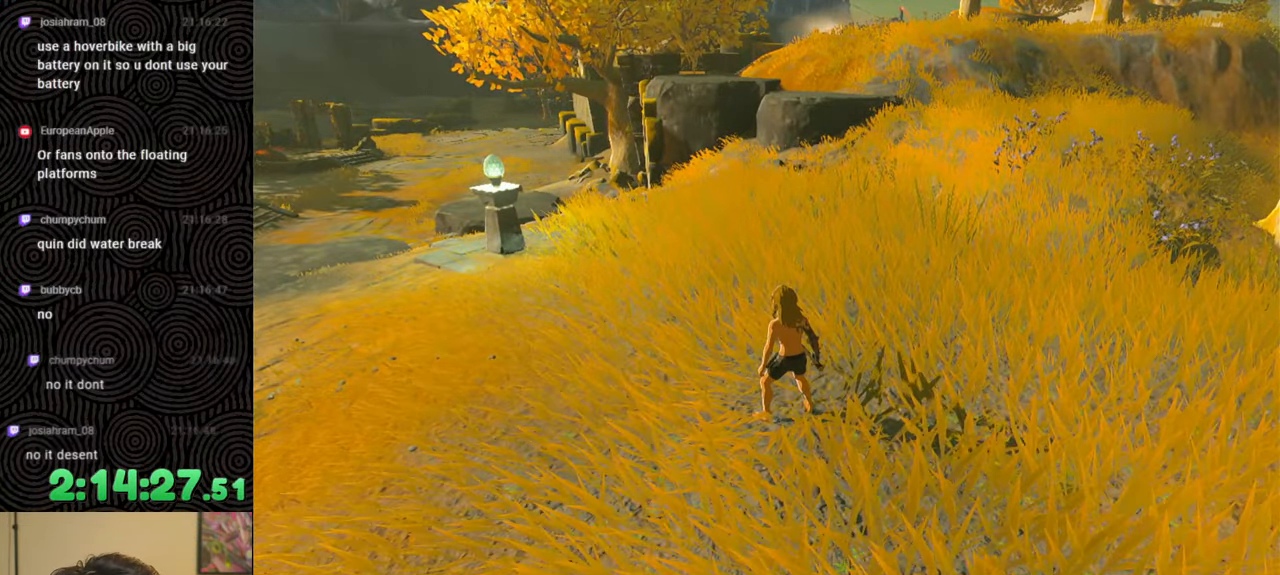
{"buttons": [], "left_stick": "down", "right_stick": "center", "events": [[417, "left_stick", "down"]]}
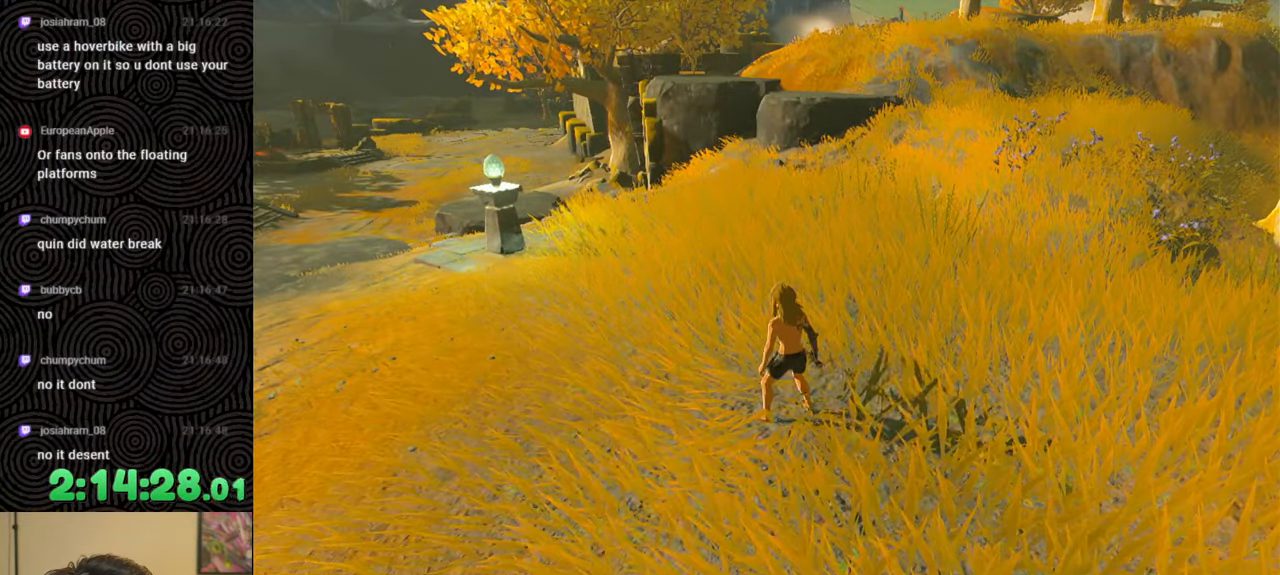
{"buttons": [], "left_stick": "center", "right_stick": "center", "events": [[267, "left_stick", "center"]]}
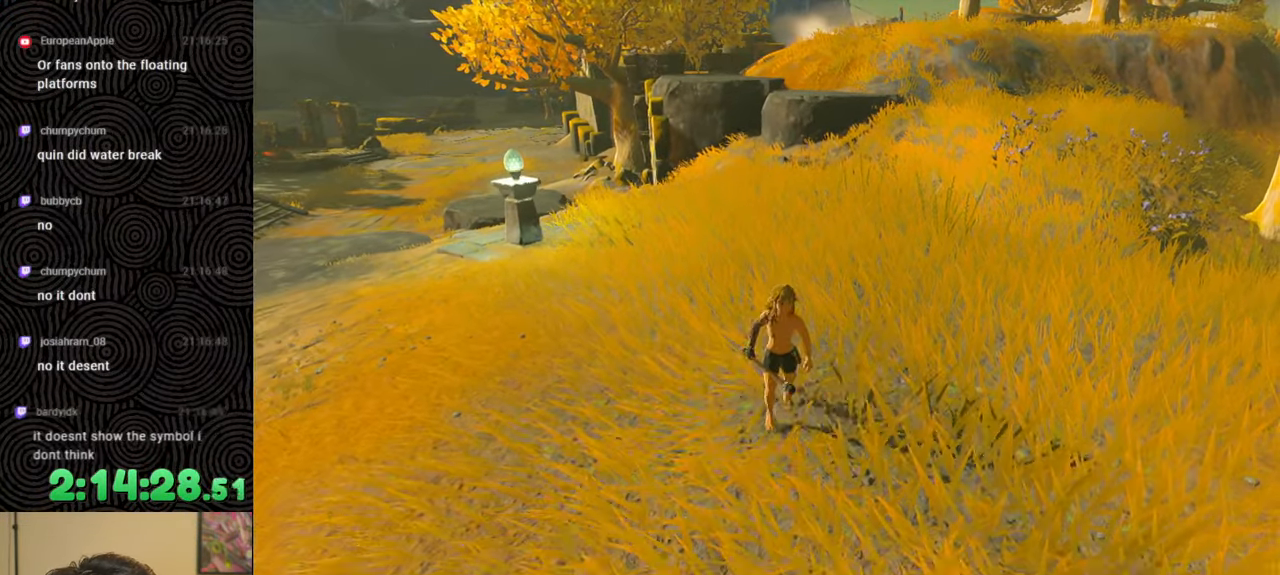
{"buttons": [], "left_stick": "center", "right_stick": "center", "events": []}
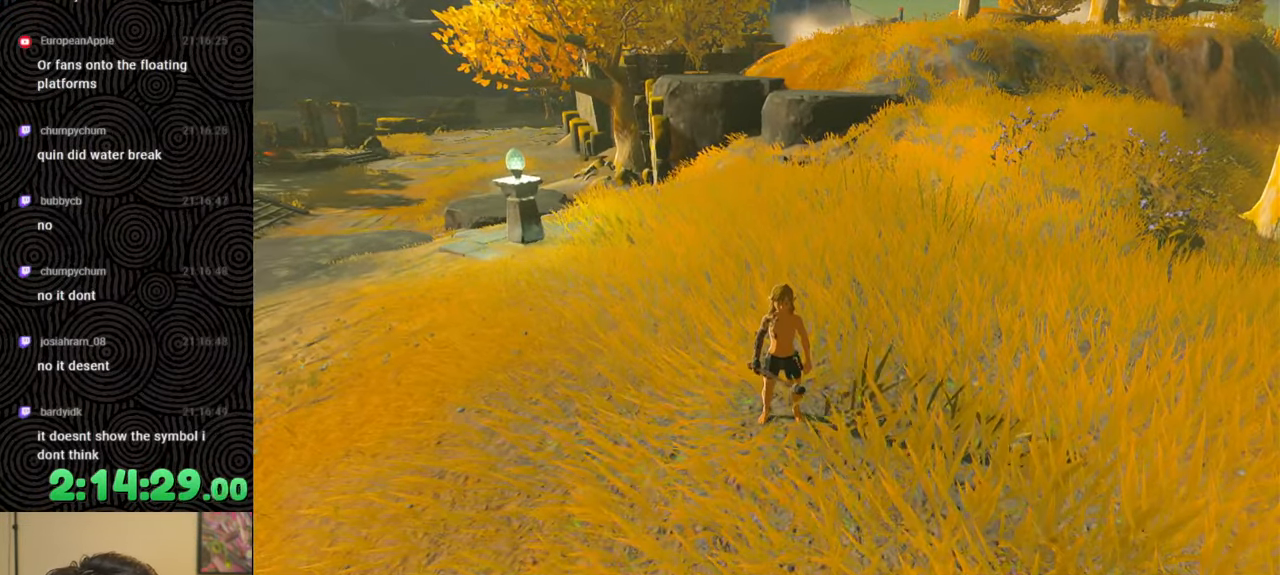
{"buttons": [], "left_stick": "center", "right_stick": "center", "events": []}
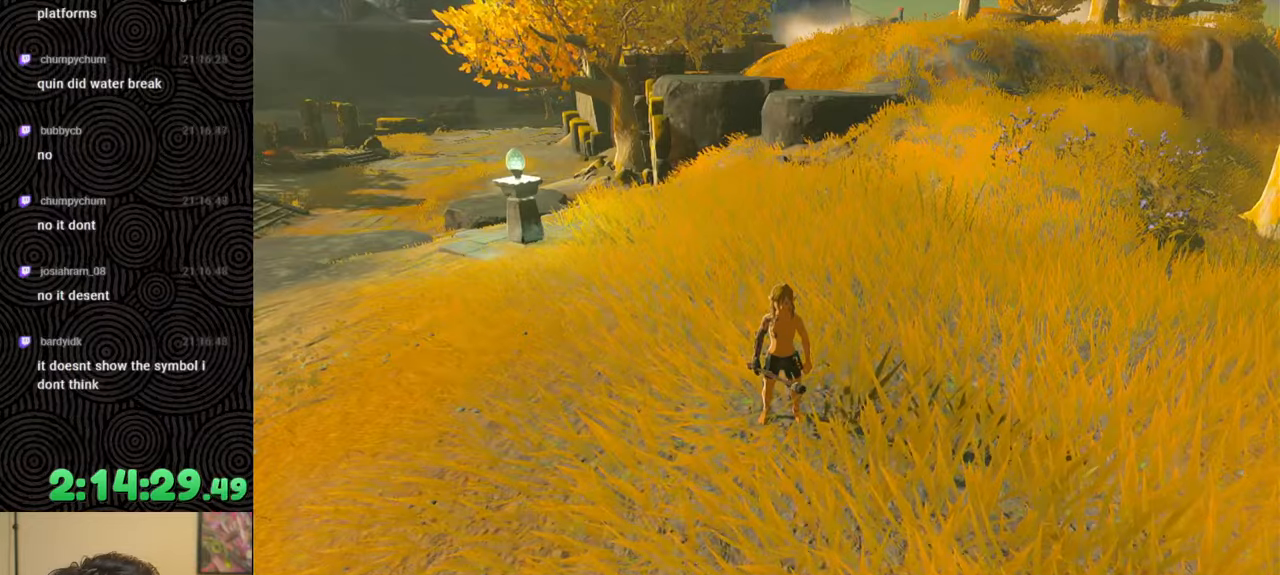
{"buttons": [], "left_stick": "center", "right_stick": "center", "events": []}
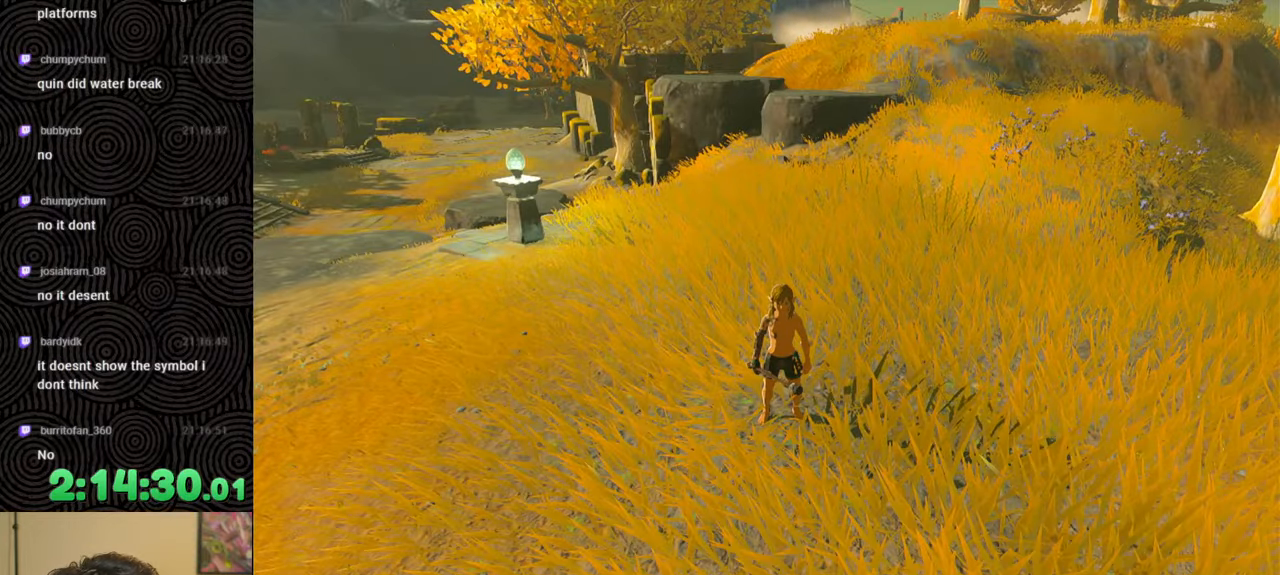
{"buttons": [], "left_stick": "center", "right_stick": "center", "events": []}
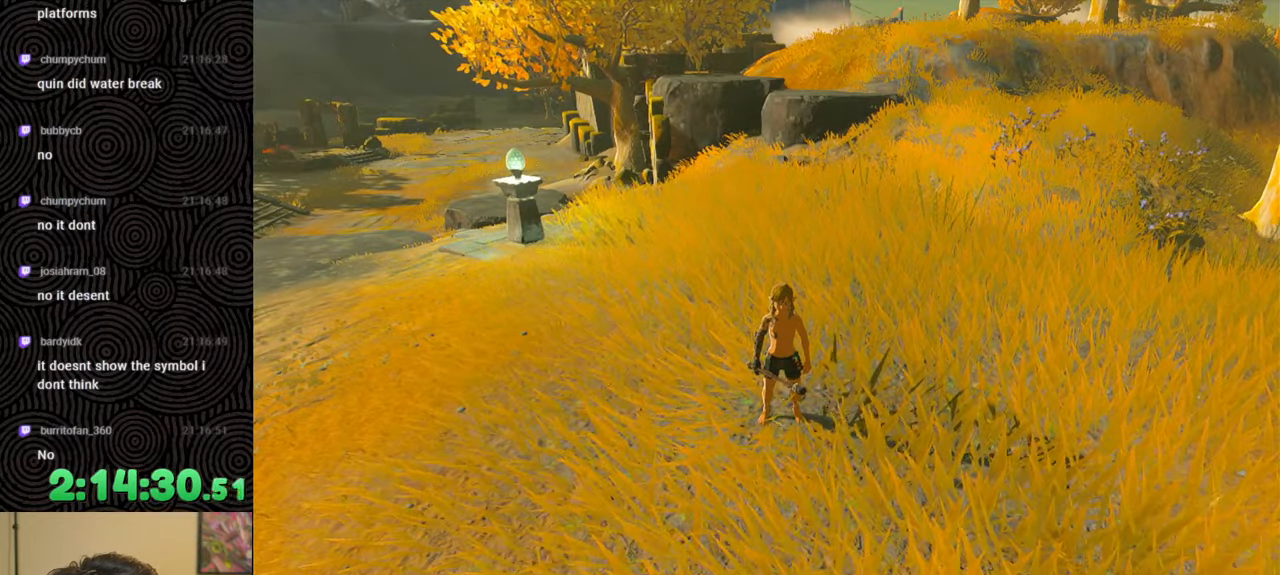
{"buttons": [], "left_stick": "center", "right_stick": "center", "events": []}